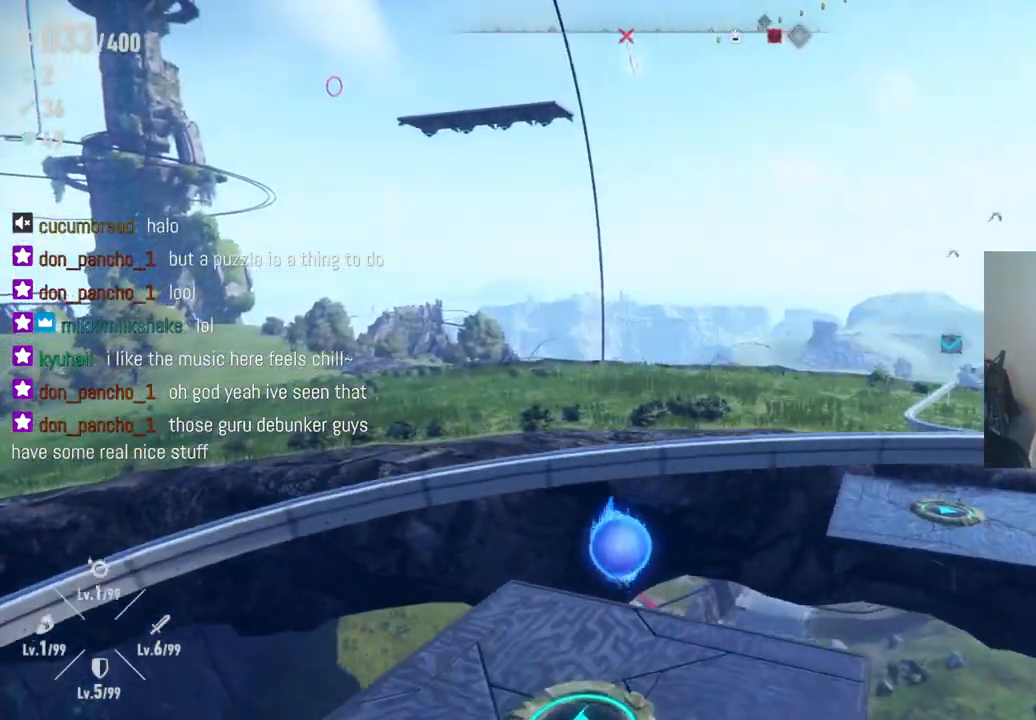
Gameplay with a controller (Xbox layout); each line is a JSON object with the inputs held at the frame after it. "events" lists button and stick changes between this image and that frame as [ms after this image, input, new state], when the widget could be followed in between. Not read: A L3 R3.
{"buttons": [], "left_stick": "up-right", "right_stick": "center", "events": [[100, "right_stick", "right"], [117, "left_stick", "up-right"], [383, "right_stick", "center"]]}
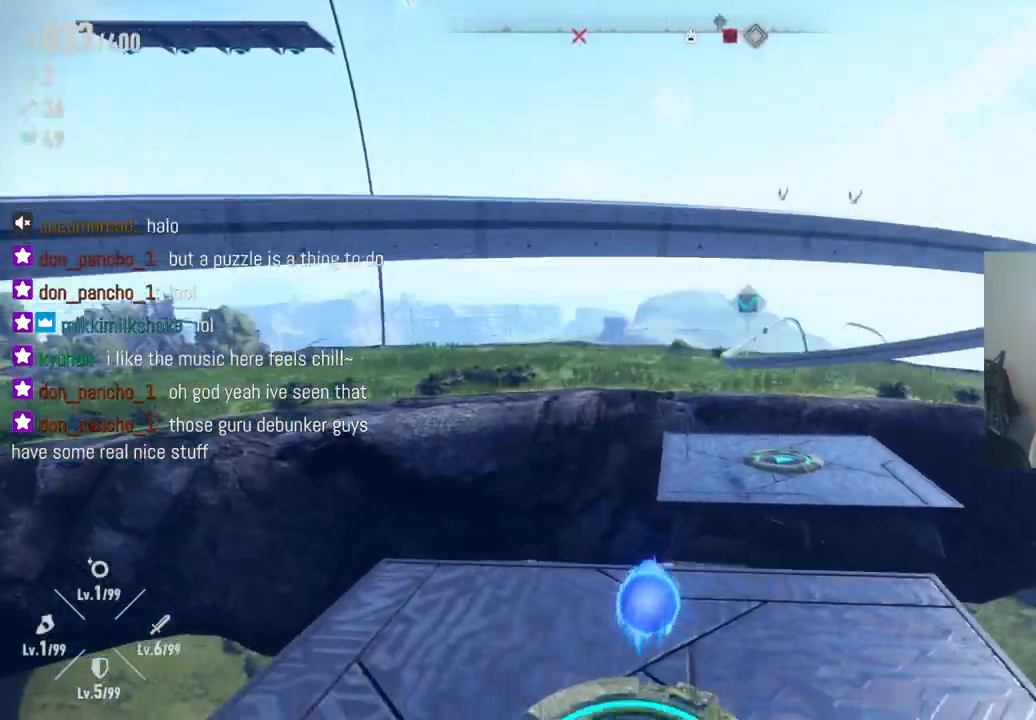
{"buttons": [], "left_stick": "up", "right_stick": "center", "events": [[367, "left_stick", "up"]]}
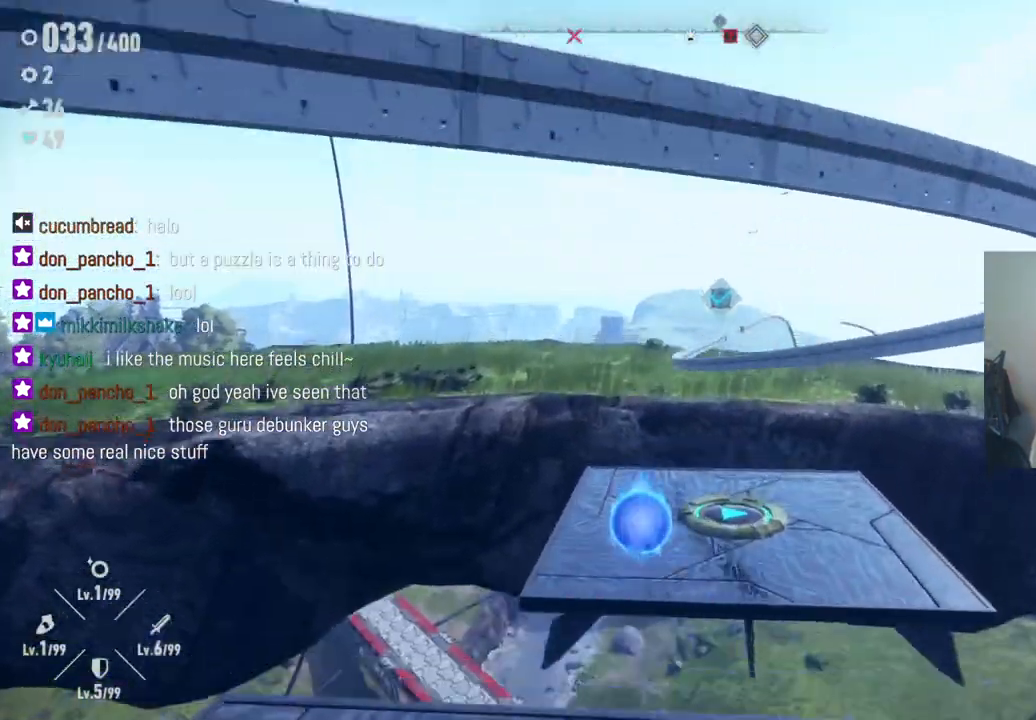
{"buttons": [], "left_stick": "up", "right_stick": "center", "events": []}
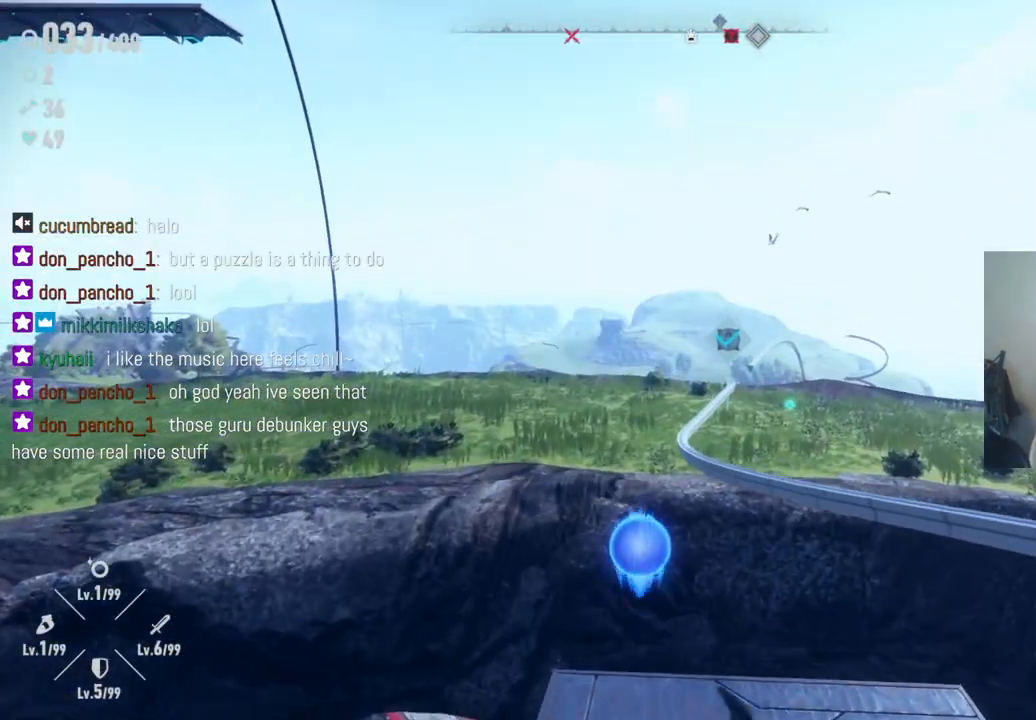
{"buttons": [], "left_stick": "down", "right_stick": "center", "events": [[200, "left_stick", "up-right"], [333, "left_stick", "down-right"], [417, "left_stick", "down"]]}
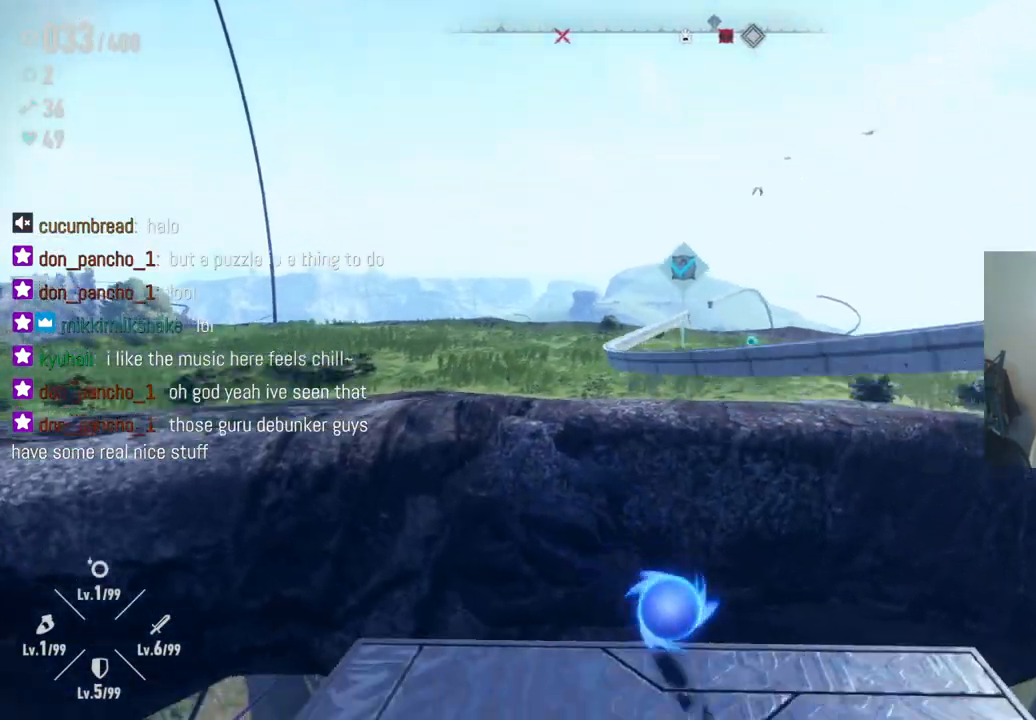
{"buttons": [], "left_stick": "up-left", "right_stick": "center", "events": [[267, "left_stick", "down-left"], [467, "left_stick", "up-left"]]}
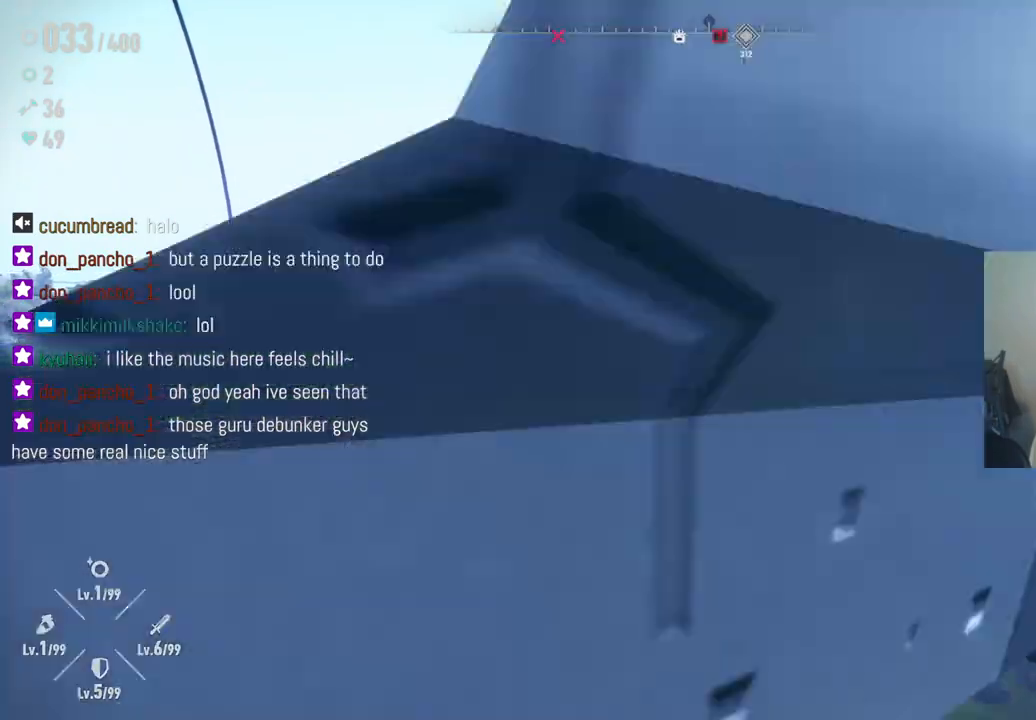
{"buttons": [], "left_stick": "up", "right_stick": "center", "events": [[217, "left_stick", "up"]]}
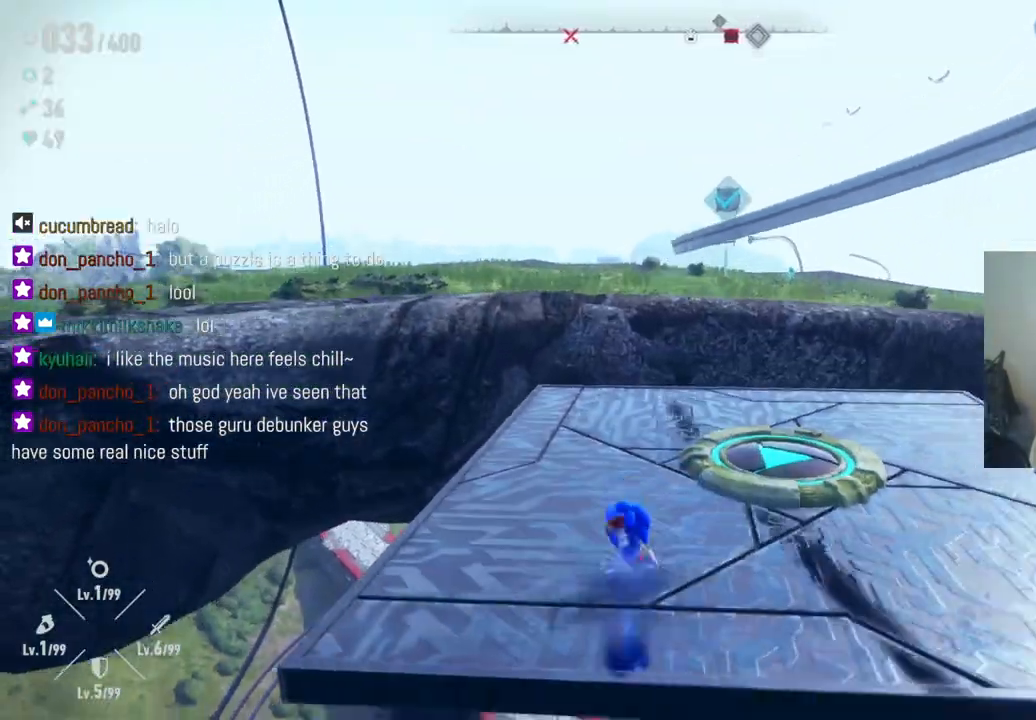
{"buttons": [], "left_stick": "up", "right_stick": "center", "events": []}
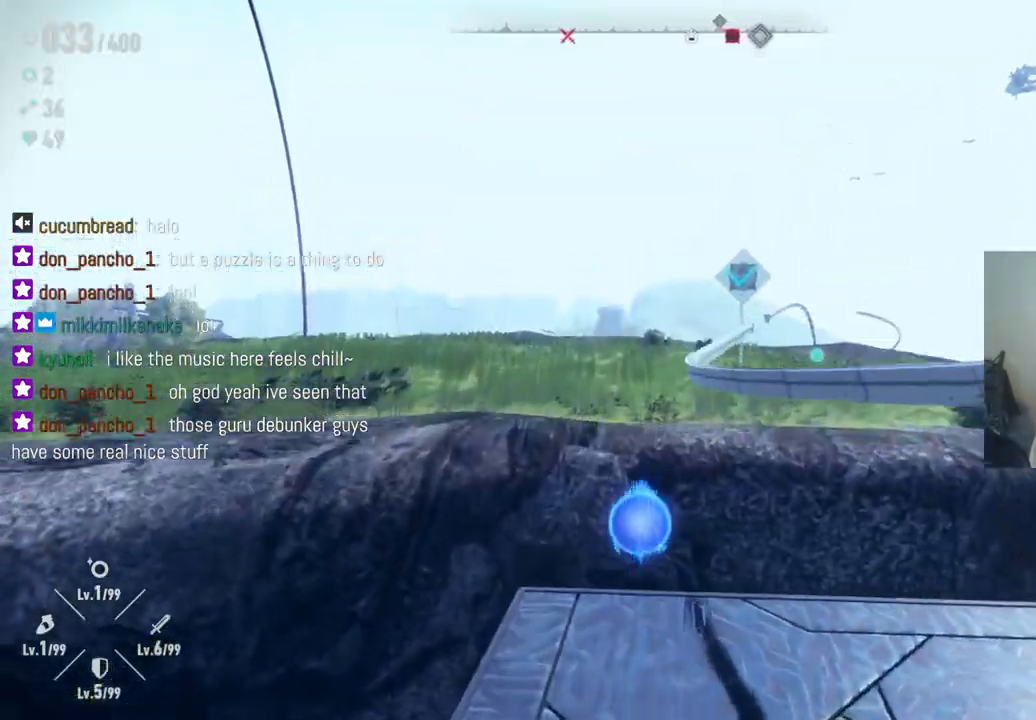
{"buttons": [], "left_stick": "up", "right_stick": "center", "events": []}
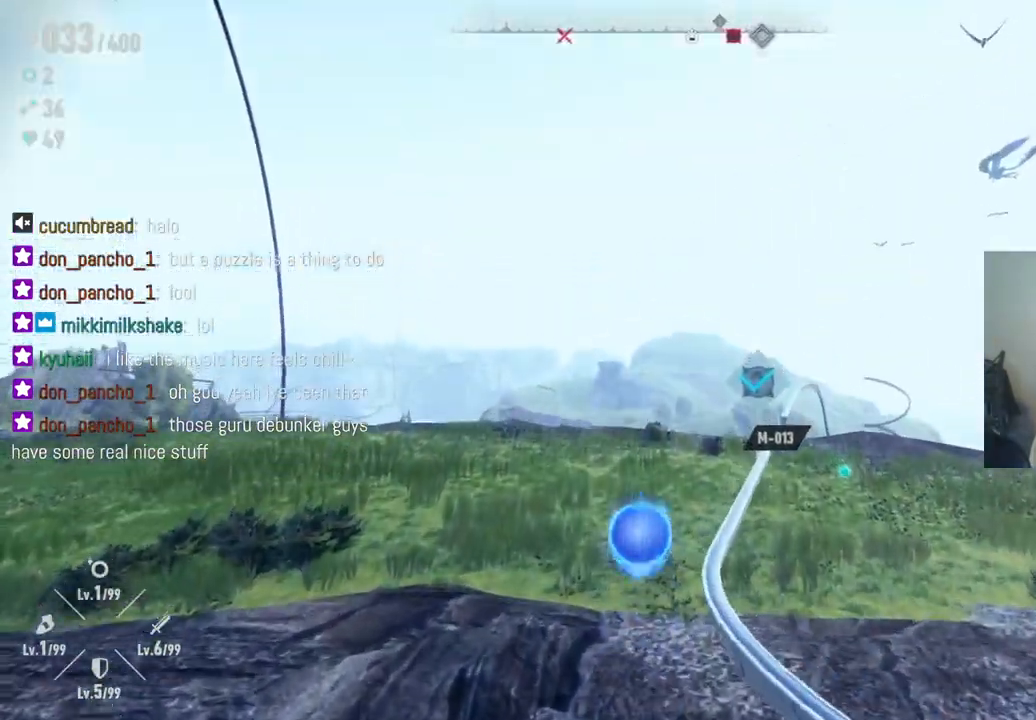
{"buttons": [], "left_stick": "up-right", "right_stick": "center", "events": [[100, "R2", "down"], [100, "left_stick", "up-right"], [300, "R2", "up"]]}
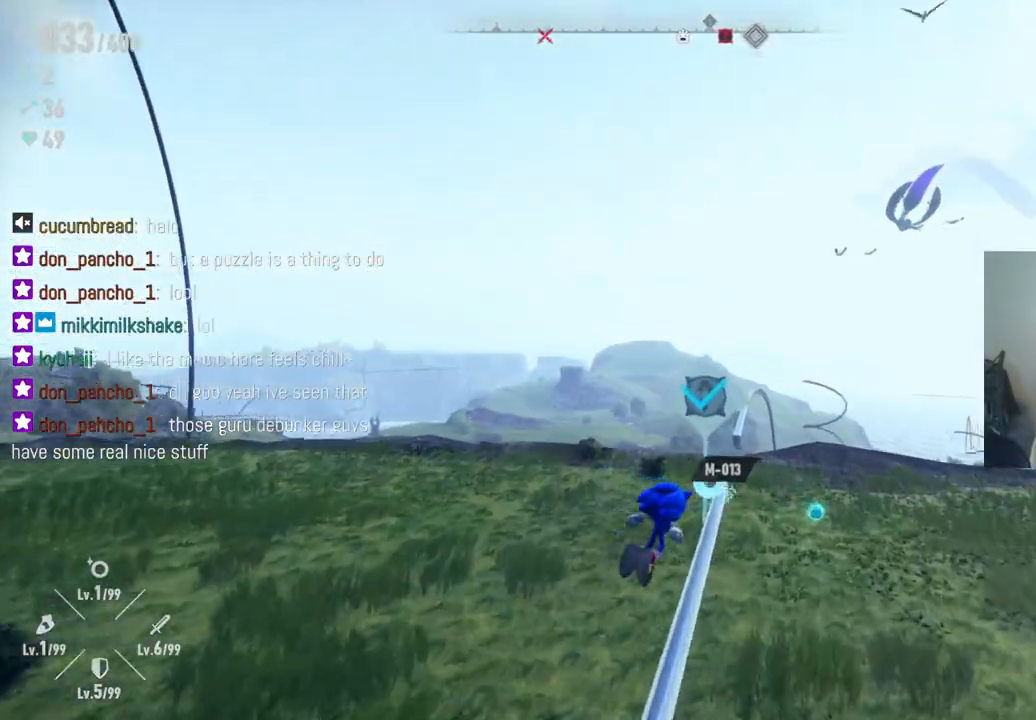
{"buttons": [], "left_stick": "up-right", "right_stick": "center", "events": [[33, "right_stick", "right"], [283, "right_stick", "center"]]}
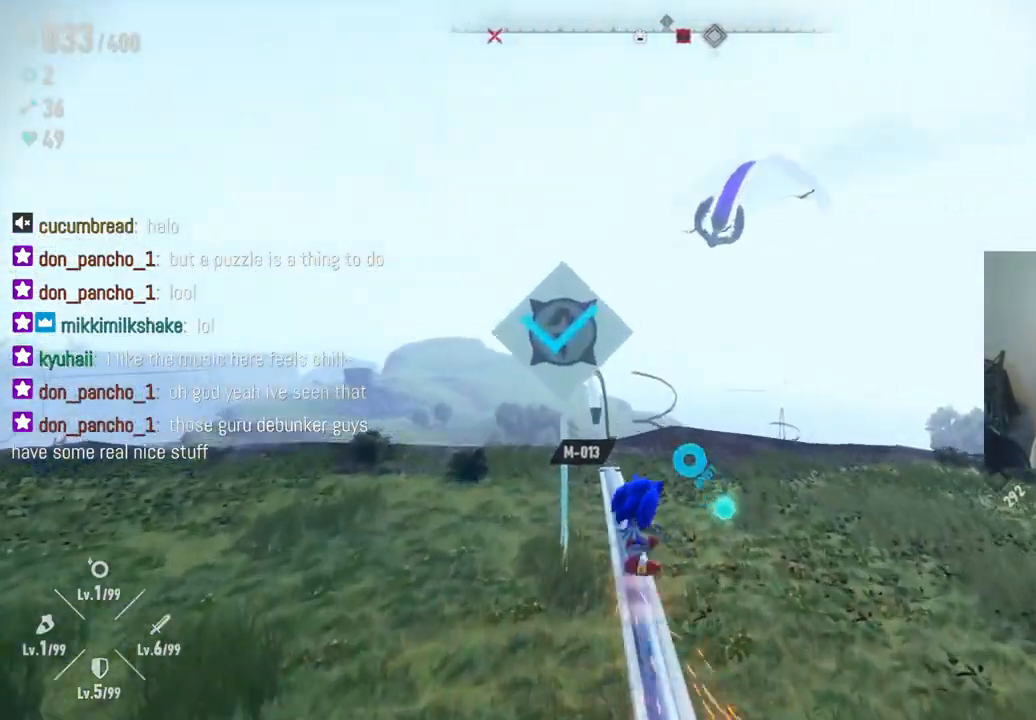
{"buttons": [], "left_stick": "left", "right_stick": "left", "events": [[350, "left_stick", "up-left"], [433, "left_stick", "left"], [433, "right_stick", "left"]]}
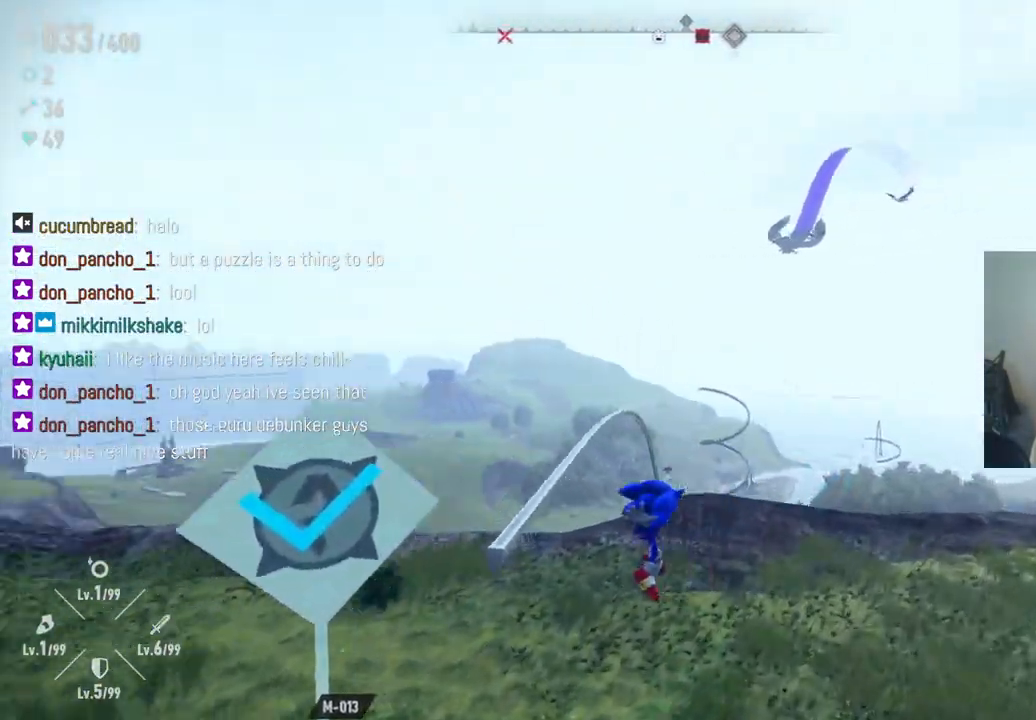
{"buttons": [], "left_stick": "down-right", "right_stick": "center", "events": [[167, "left_stick", "up"], [183, "right_stick", "center"], [233, "left_stick", "up-right"], [400, "left_stick", "down-right"]]}
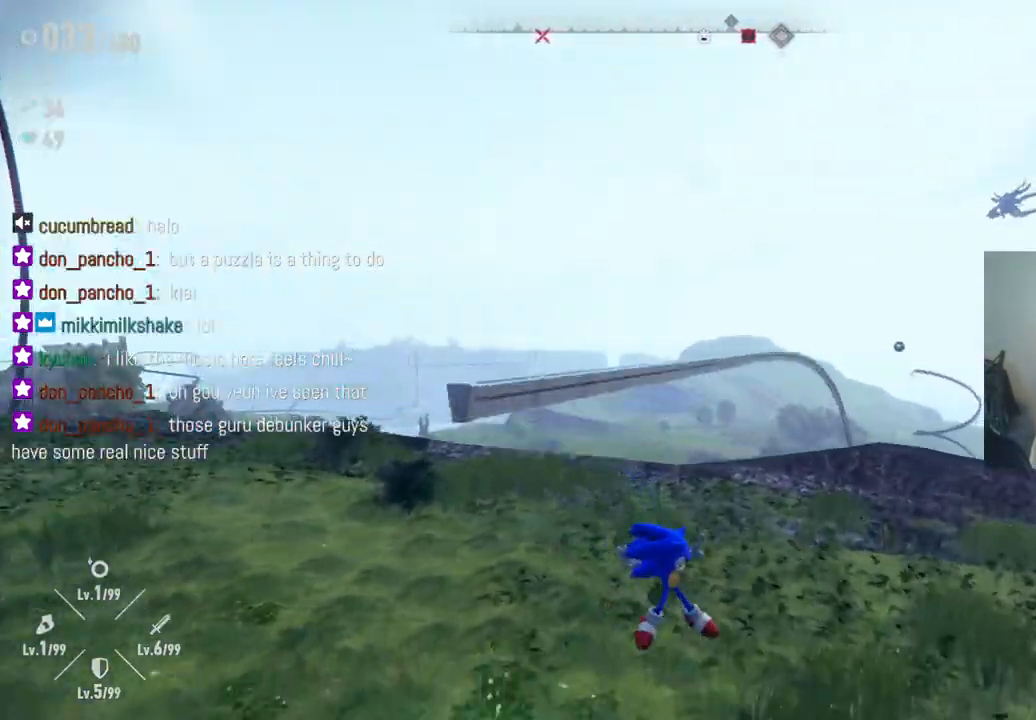
{"buttons": [], "left_stick": "up-left", "right_stick": "center", "events": [[150, "left_stick", "down-left"], [283, "left_stick", "left"], [433, "left_stick", "up-left"]]}
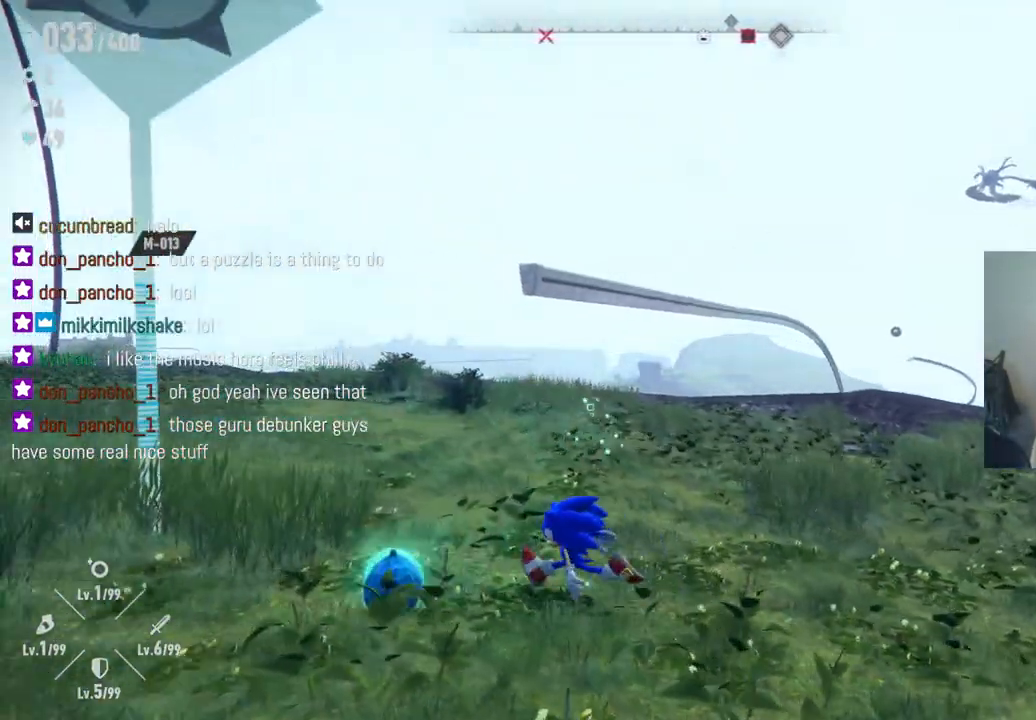
{"buttons": [], "left_stick": "up", "right_stick": "center", "events": [[133, "left_stick", "center"], [200, "left_stick", "up"]]}
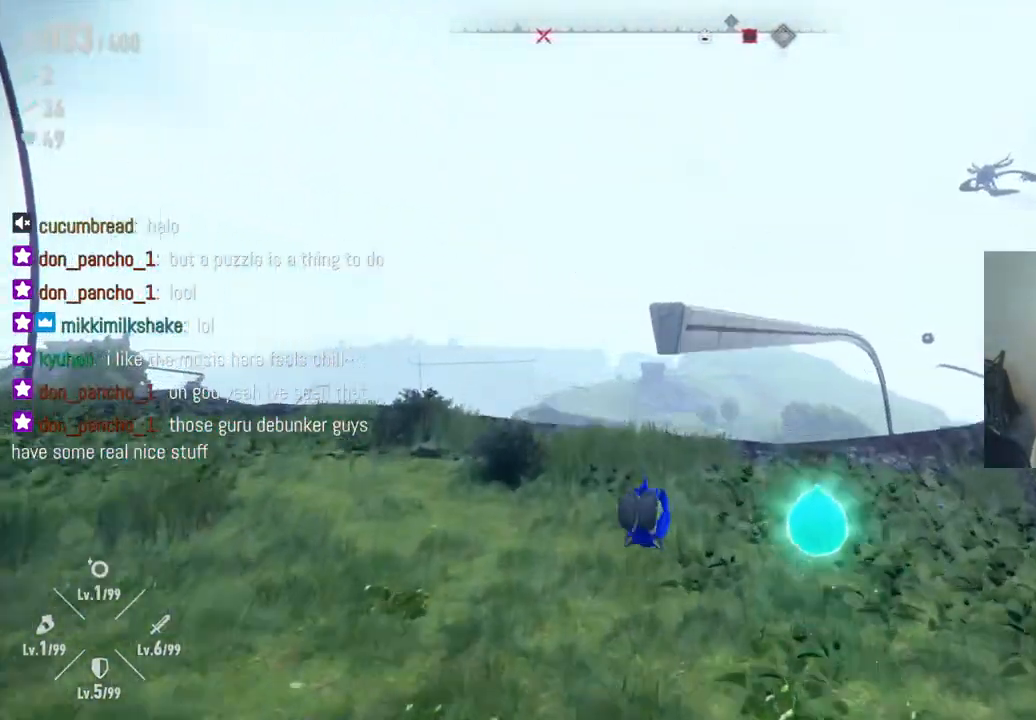
{"buttons": [], "left_stick": "center", "right_stick": "center", "events": [[483, "left_stick", "center"]]}
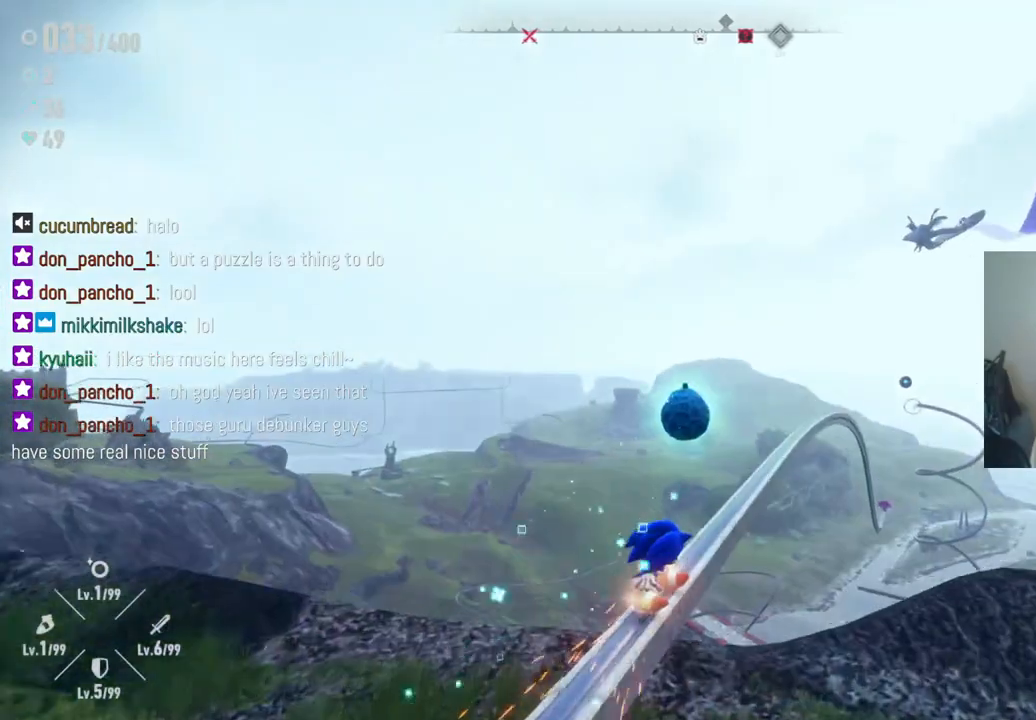
{"buttons": [], "left_stick": "center", "right_stick": "center", "events": []}
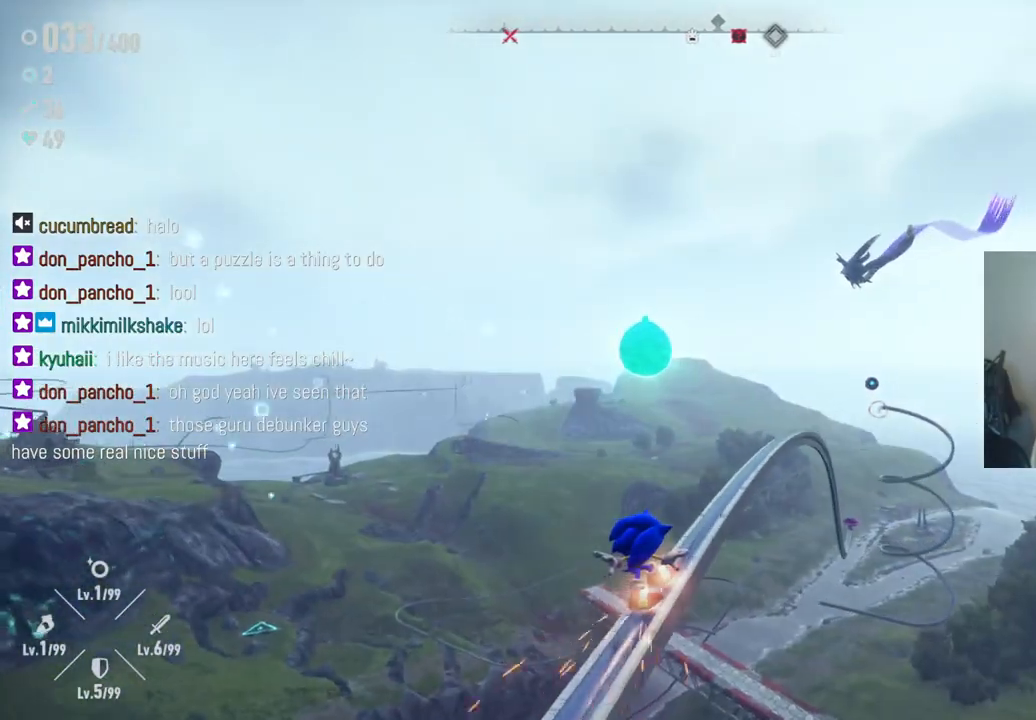
{"buttons": [], "left_stick": "center", "right_stick": "center", "events": [[50, "R2", "down"], [133, "right_stick", "right"], [317, "right_stick", "down-right"], [450, "right_stick", "center"], [467, "R2", "up"]]}
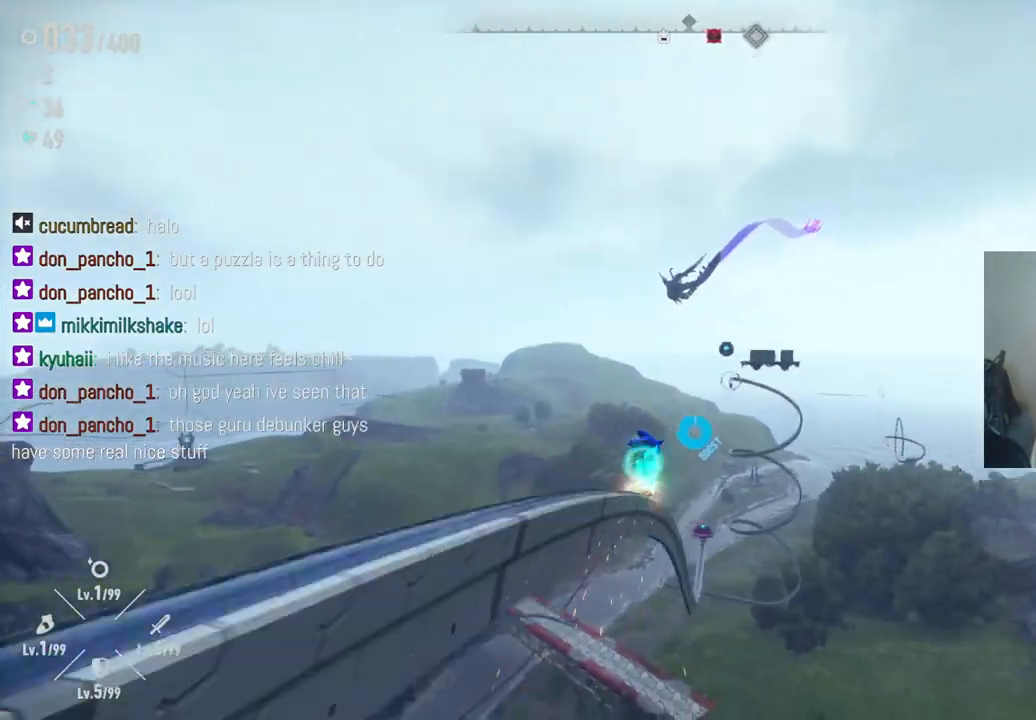
{"buttons": [], "left_stick": "center", "right_stick": "center", "events": []}
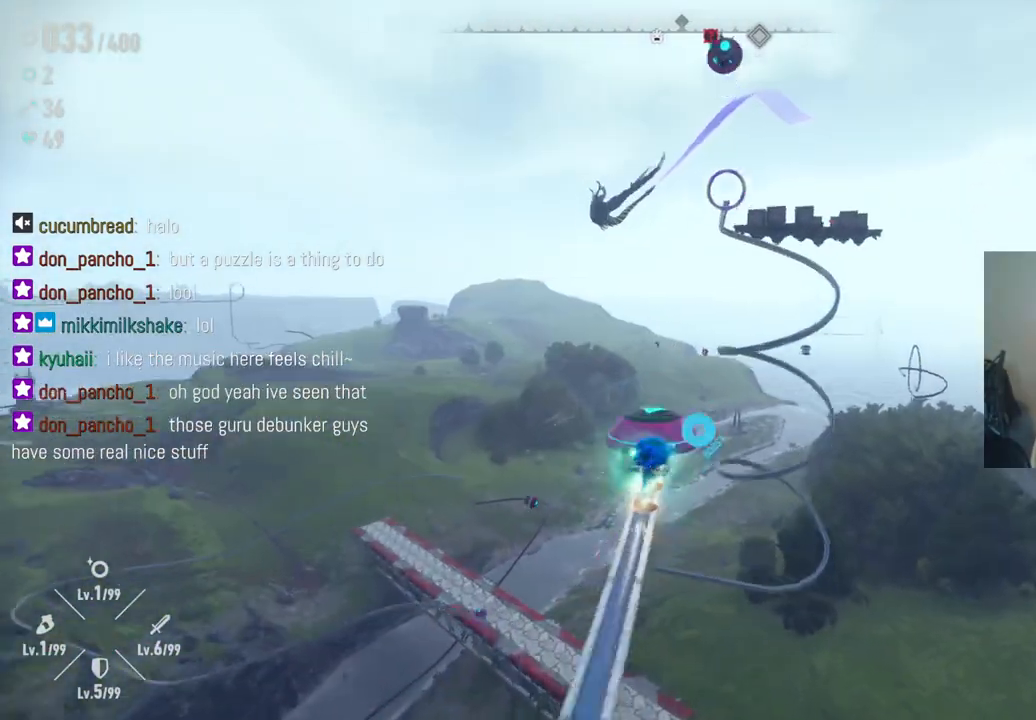
{"buttons": [], "left_stick": "up", "right_stick": "center", "events": [[267, "left_stick", "up"]]}
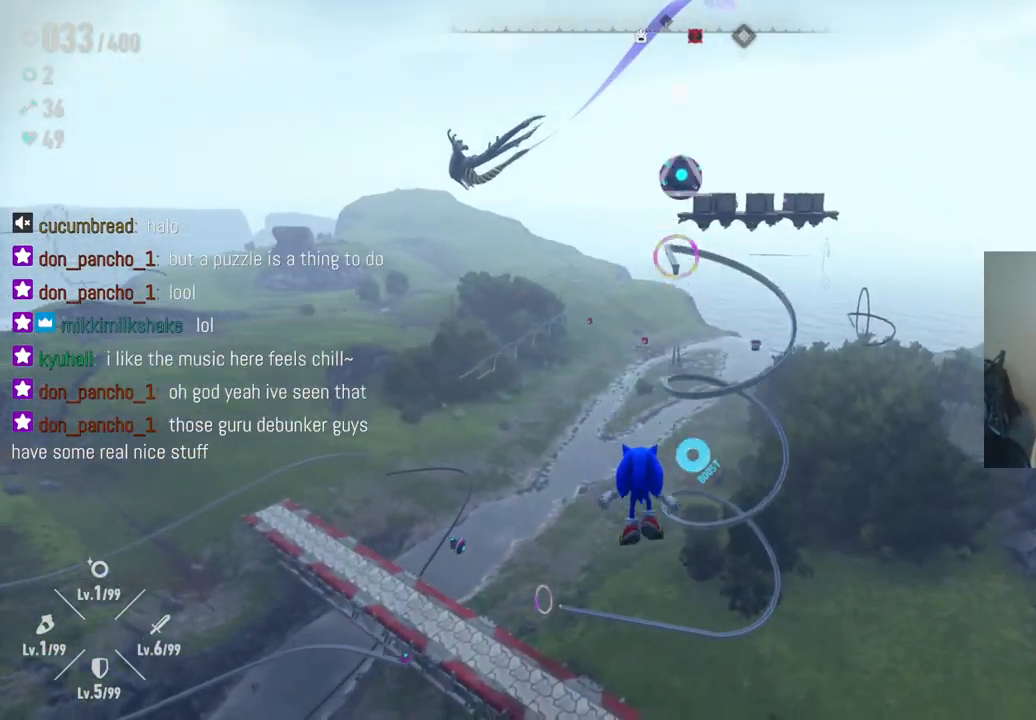
{"buttons": [], "left_stick": "up", "right_stick": "center", "events": []}
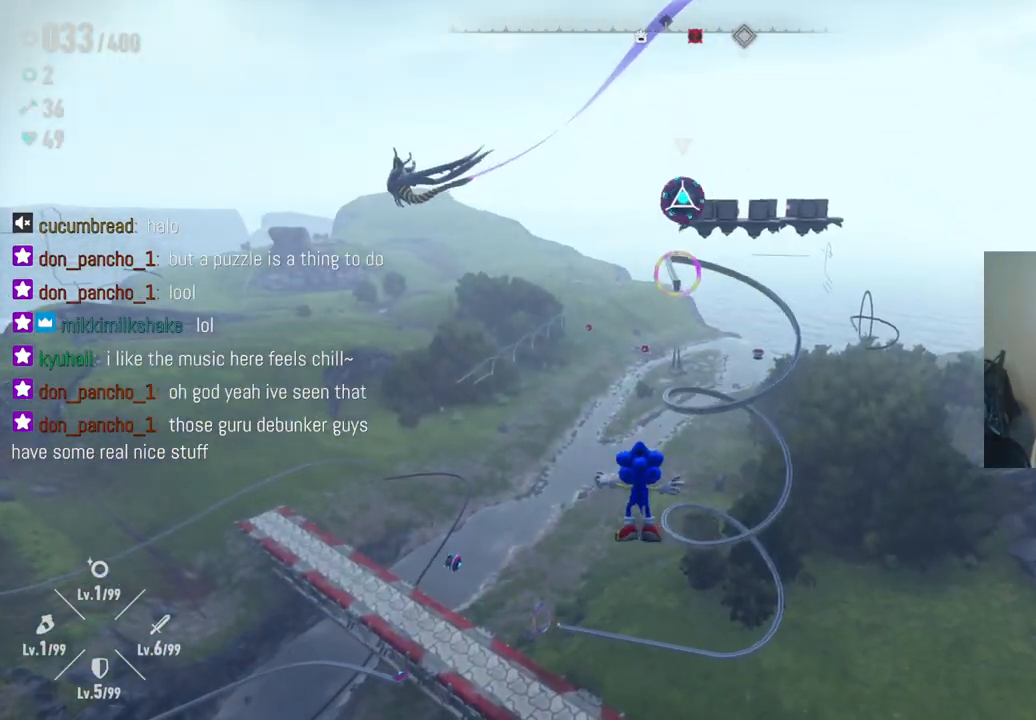
{"buttons": [], "left_stick": "up", "right_stick": "center", "events": [[317, "X", "down"], [483, "X", "up"]]}
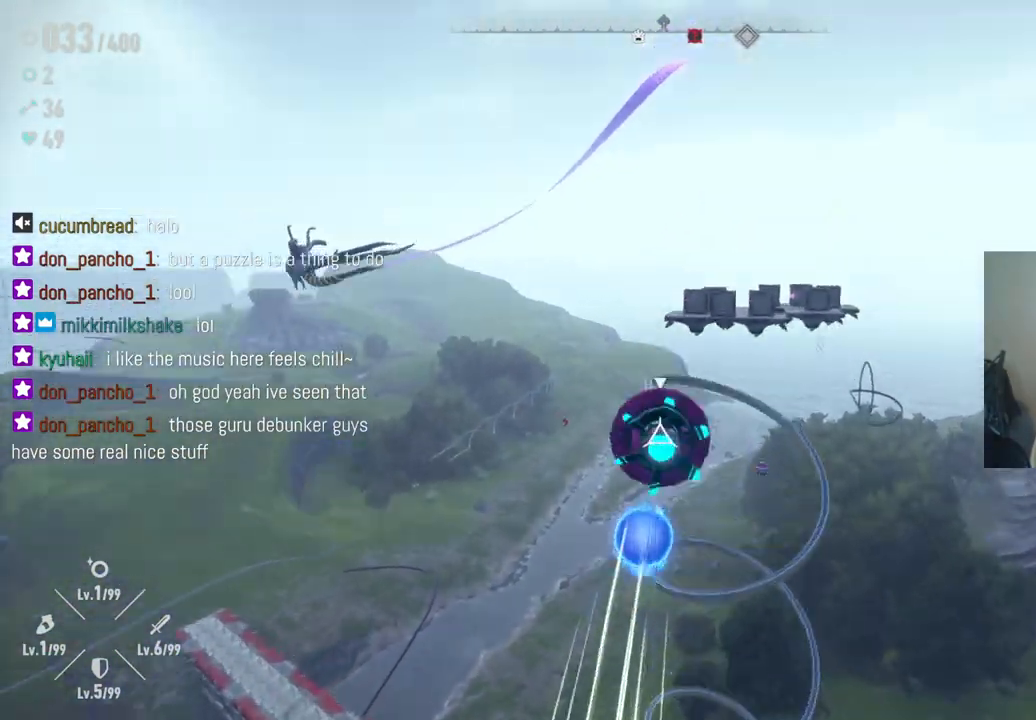
{"buttons": [], "left_stick": "center", "right_stick": "center", "events": [[467, "left_stick", "center"]]}
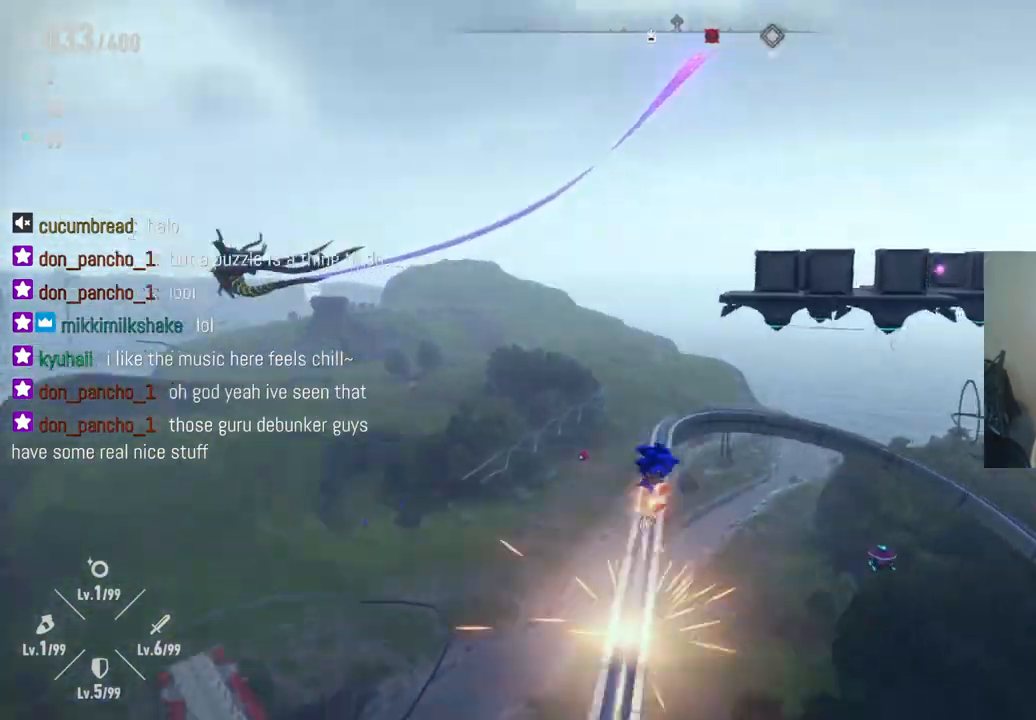
{"buttons": [], "left_stick": "right", "right_stick": "center", "events": [[250, "left_stick", "up-right"], [333, "left_stick", "right"]]}
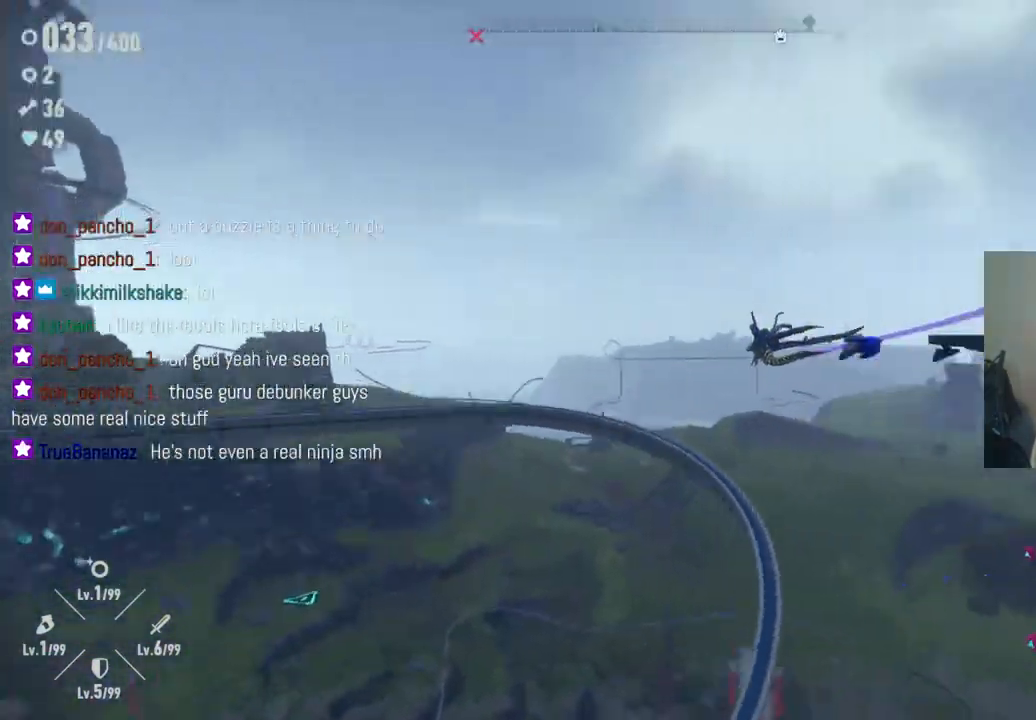
{"buttons": [], "left_stick": "up-left", "right_stick": "center", "events": [[283, "left_stick", "up"], [367, "left_stick", "up-left"]]}
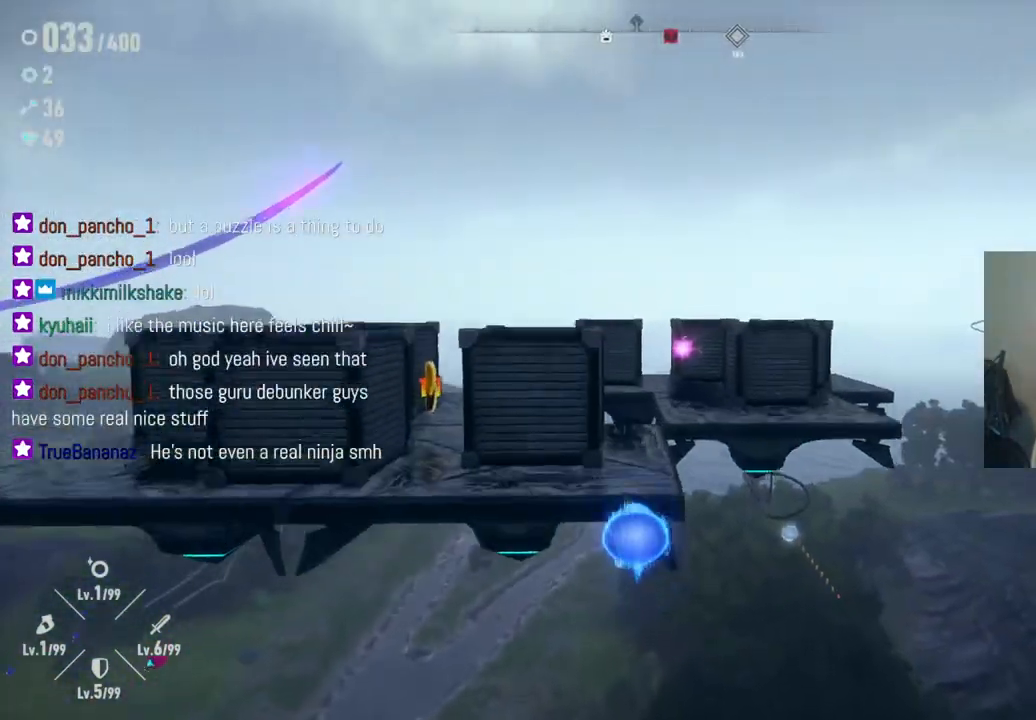
{"buttons": [], "left_stick": "up", "right_stick": "center", "events": [[417, "left_stick", "up"]]}
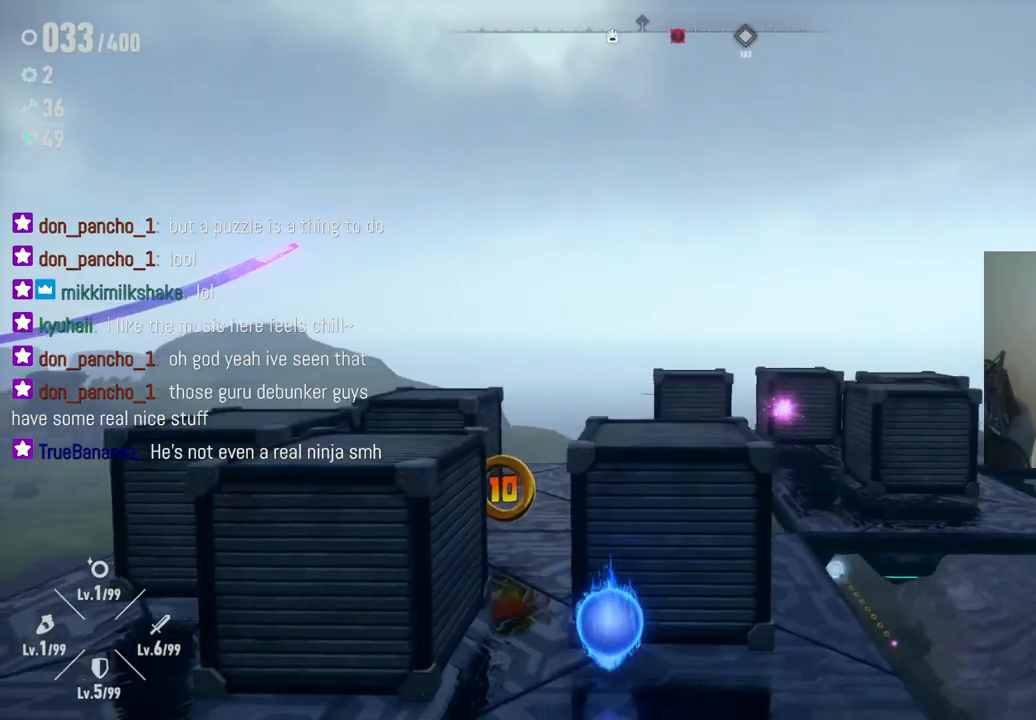
{"buttons": [], "left_stick": "up-right", "right_stick": "center", "events": [[117, "left_stick", "up-left"], [483, "left_stick", "up-right"]]}
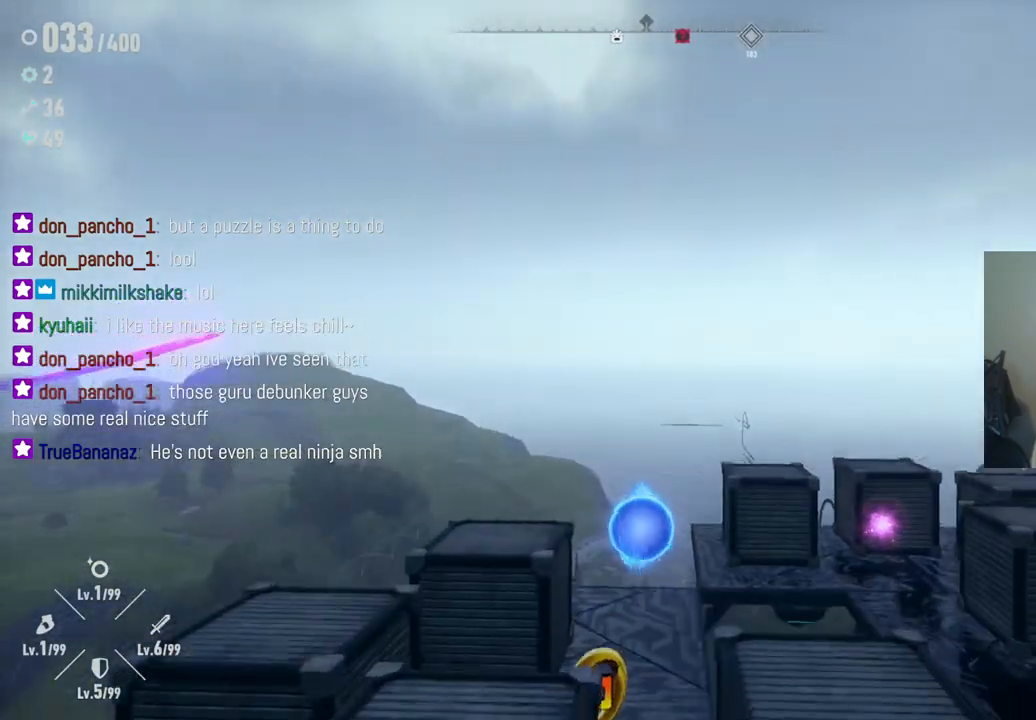
{"buttons": [], "left_stick": "left", "right_stick": "center", "events": [[117, "left_stick", "down"], [283, "left_stick", "down-left"], [400, "left_stick", "left"]]}
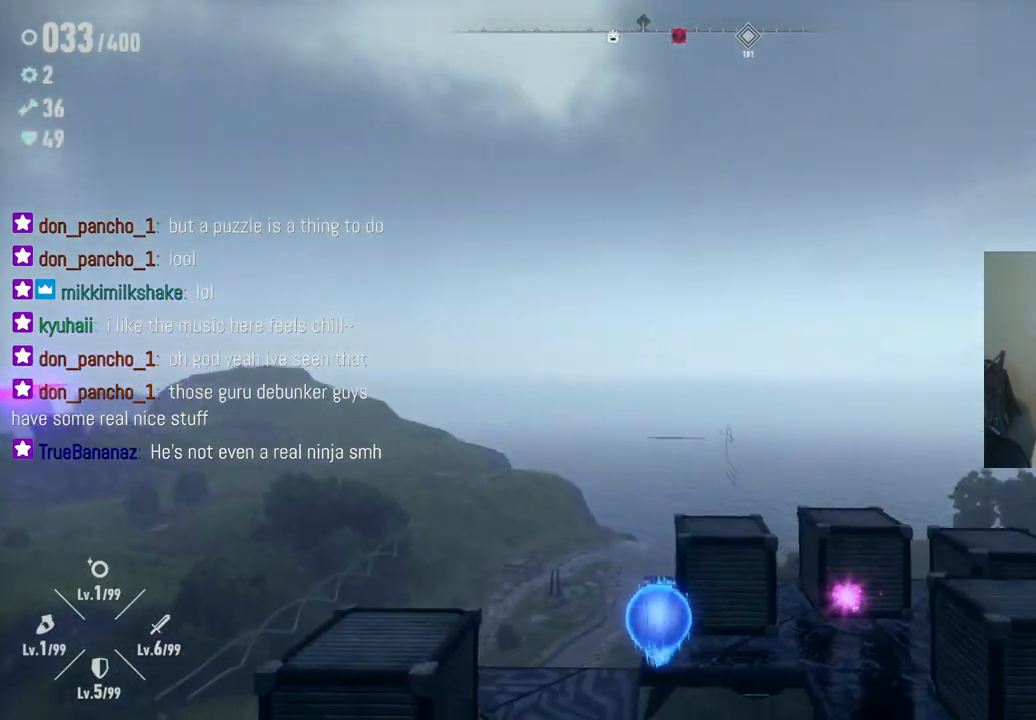
{"buttons": [], "left_stick": "down-left", "right_stick": "center", "events": [[50, "left_stick", "down-left"]]}
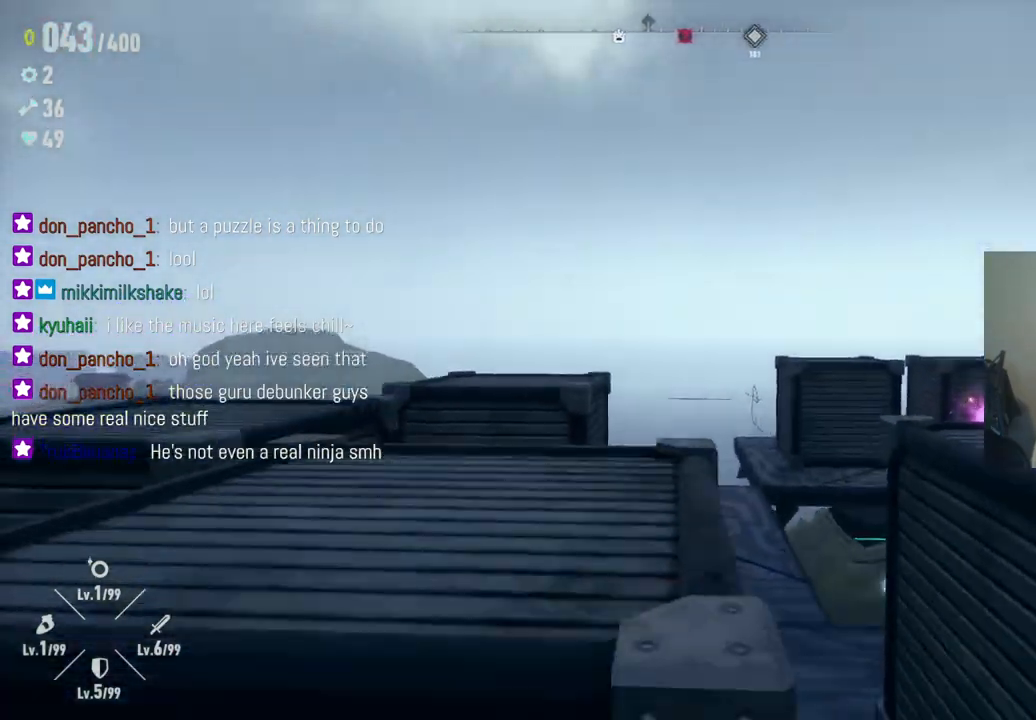
{"buttons": [], "left_stick": "center", "right_stick": "center", "events": [[33, "left_stick", "down-right"], [117, "left_stick", "center"], [283, "X", "down"], [383, "X", "up"]]}
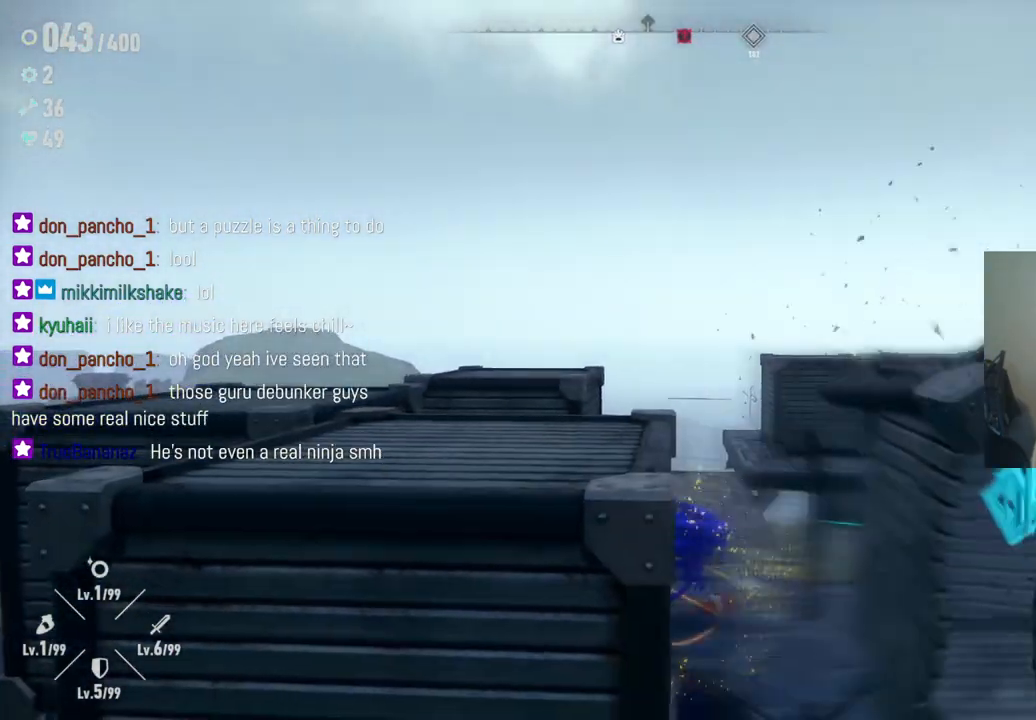
{"buttons": [], "left_stick": "center", "right_stick": "center", "events": [[17, "left_stick", "down"], [300, "left_stick", "center"]]}
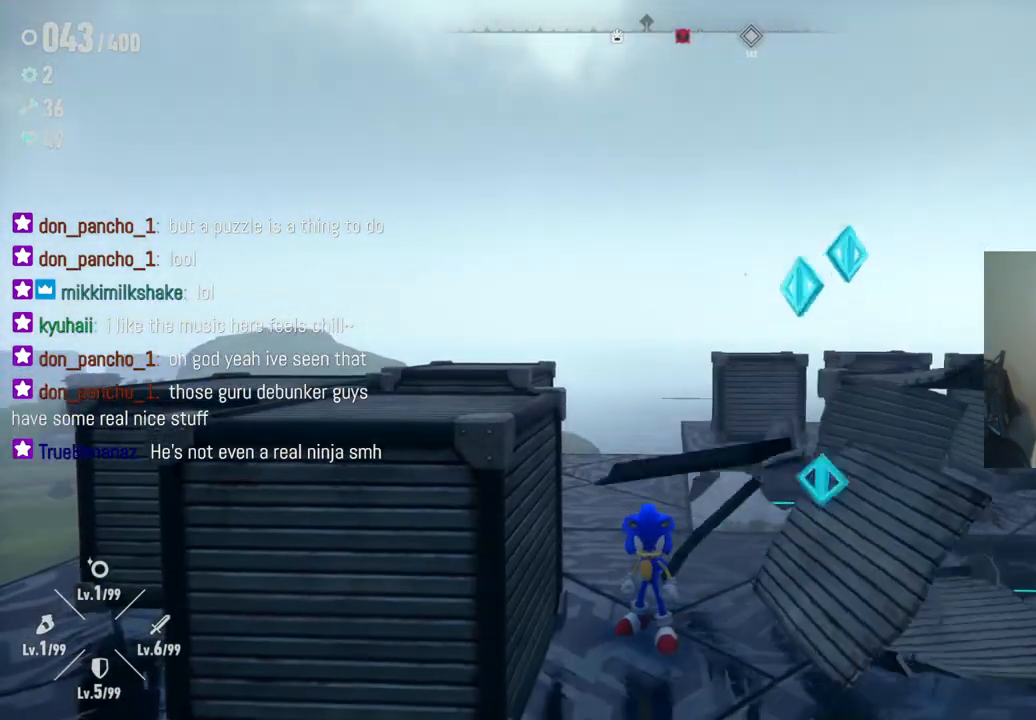
{"buttons": [], "left_stick": "center", "right_stick": "center", "events": [[83, "left_stick", "right"], [317, "left_stick", "center"]]}